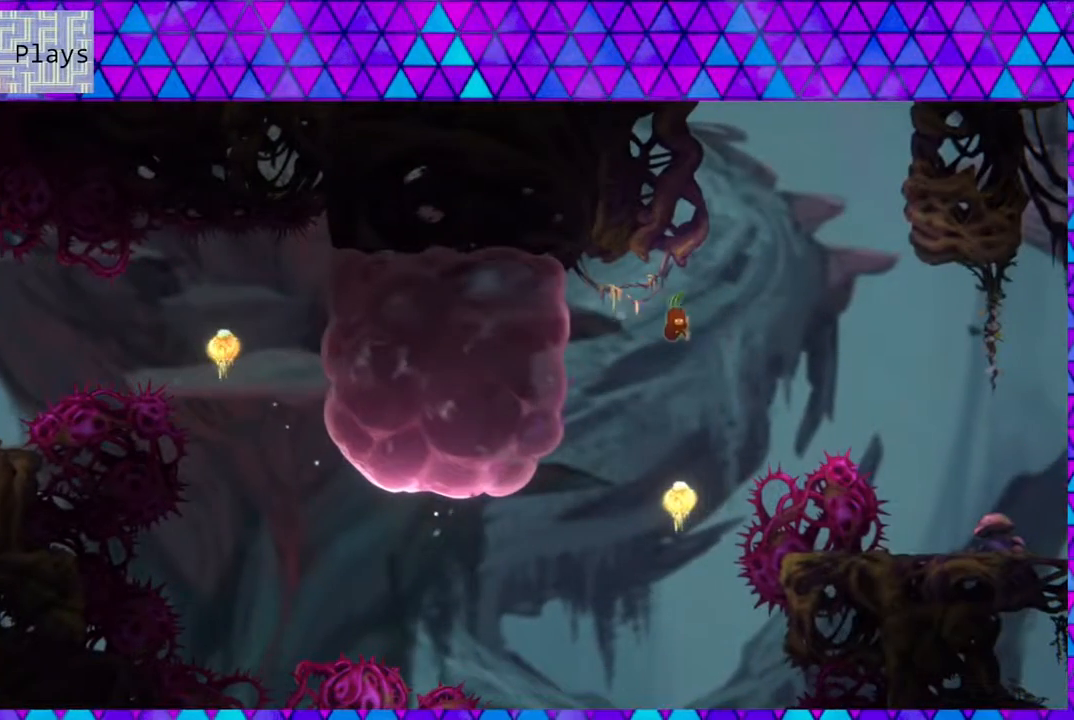
Gameplay with a controller (Nintendo layout); each line is a JSON object with the inputs held at the frame after it. "events" lists button and stick changes between this image and that frame as [ms after this image, input, new state], when the widget could be followed in between. Not read: L3 R3.
{"buttons": ["Y", "DPAD_UP", "DPAD_RIGHT"], "left_stick": "center", "right_stick": "center", "events": [[33, "DPAD_UP", "up"], [50, "DPAD_RIGHT", "up"], [200, "DPAD_UP", "down"], [283, "DPAD_LEFT", "down"], [367, "DPAD_LEFT", "up"], [383, "Y", "down"], [417, "DPAD_RIGHT", "down"]]}
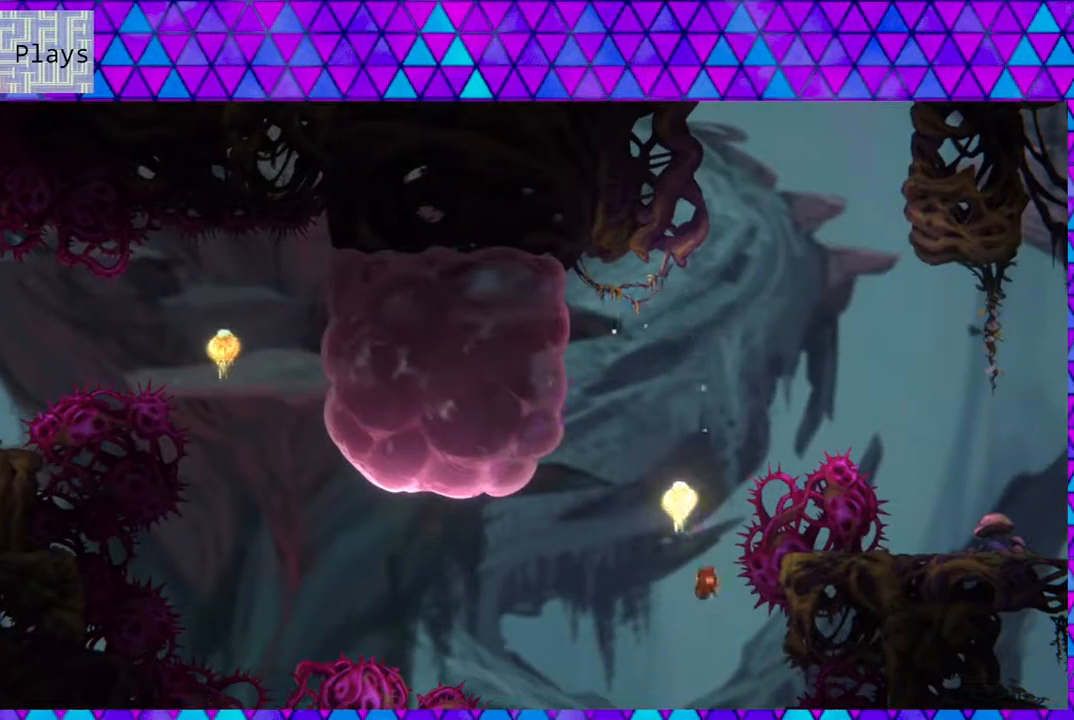
{"buttons": [], "left_stick": "center", "right_stick": "center", "events": [[133, "Y", "up"], [383, "DPAD_RIGHT", "up"], [383, "DPAD_UP", "up"]]}
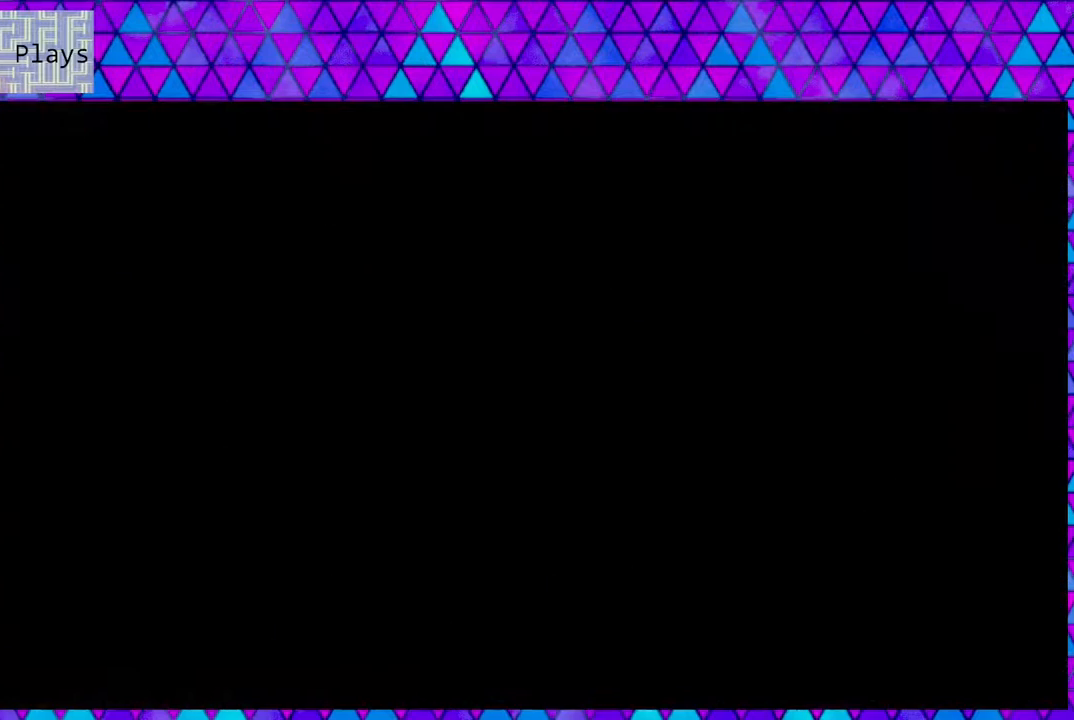
{"buttons": ["DPAD_RIGHT"], "left_stick": "center", "right_stick": "center", "events": [[500, "DPAD_RIGHT", "down"]]}
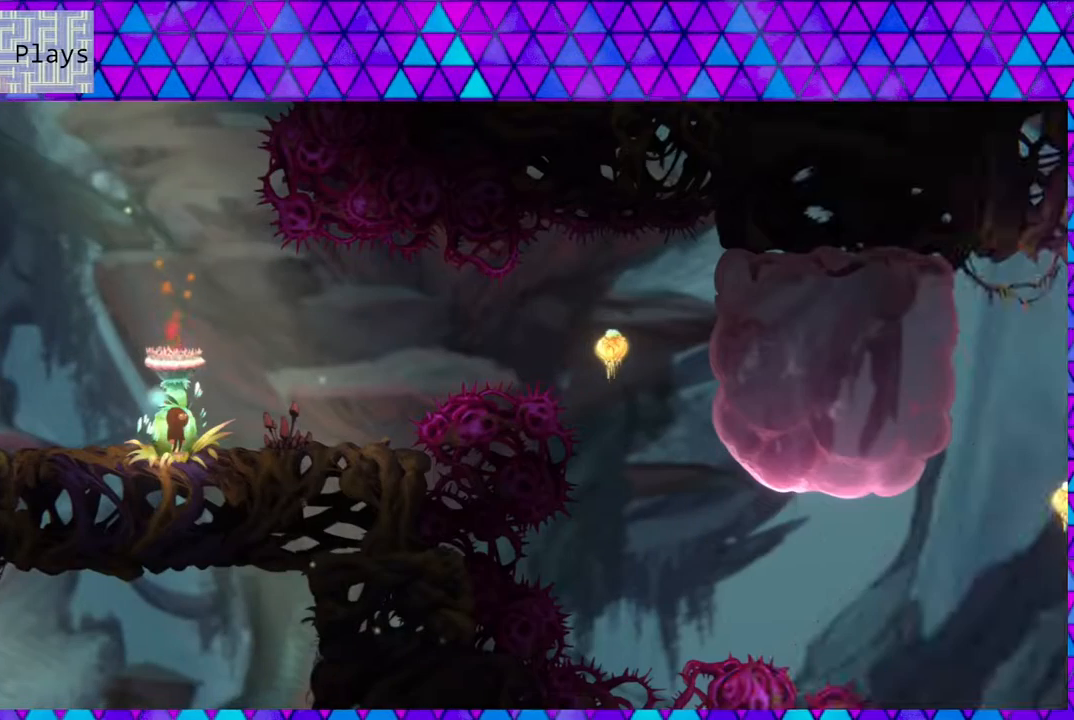
{"buttons": ["DPAD_RIGHT"], "left_stick": "center", "right_stick": "center", "events": [[133, "B", "down"], [350, "B", "up"]]}
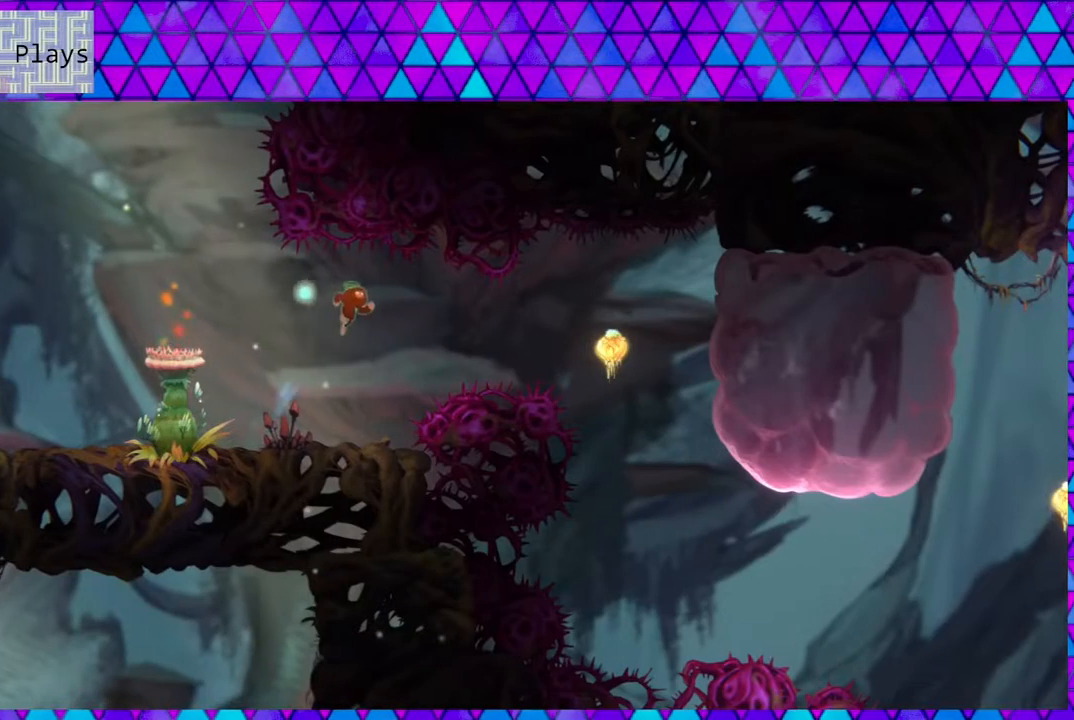
{"buttons": ["DPAD_RIGHT"], "left_stick": "center", "right_stick": "center", "events": [[117, "Y", "down"], [250, "Y", "up"]]}
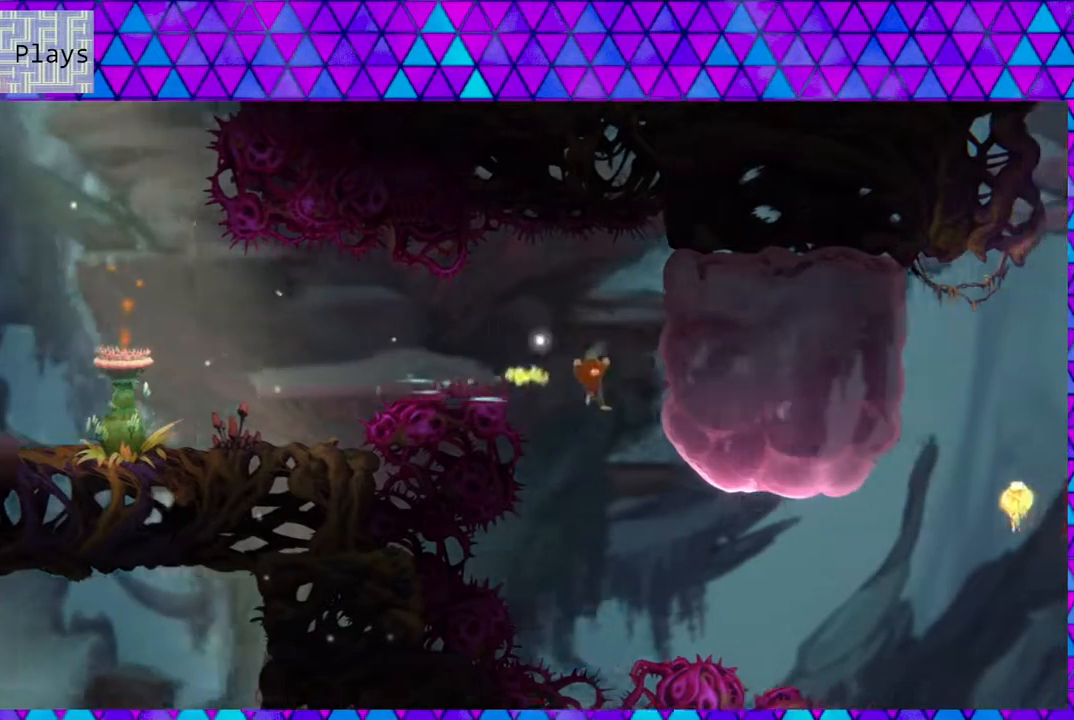
{"buttons": ["DPAD_UP", "DPAD_RIGHT"], "left_stick": "center", "right_stick": "center", "events": [[117, "DPAD_UP", "down"], [167, "Y", "down"], [417, "Y", "up"]]}
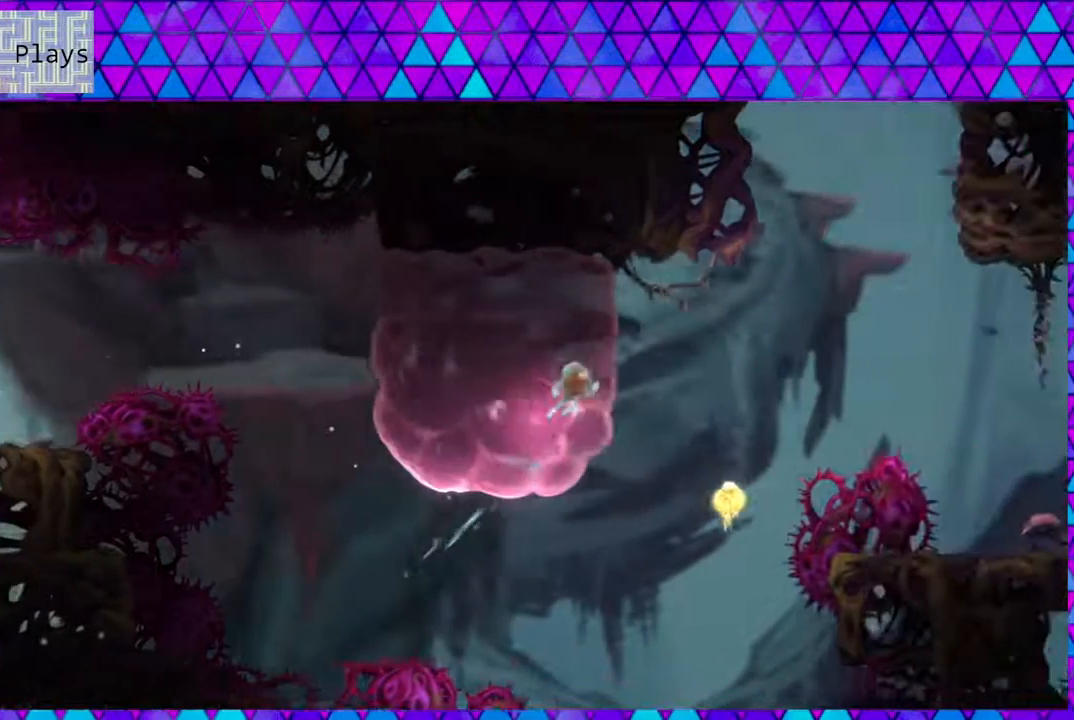
{"buttons": ["DPAD_RIGHT"], "left_stick": "center", "right_stick": "center", "events": [[250, "DPAD_RIGHT", "up"], [283, "DPAD_LEFT", "down"], [283, "DPAD_UP", "up"], [383, "DPAD_UP", "down"], [417, "DPAD_LEFT", "up"], [450, "DPAD_RIGHT", "down"], [467, "DPAD_UP", "up"]]}
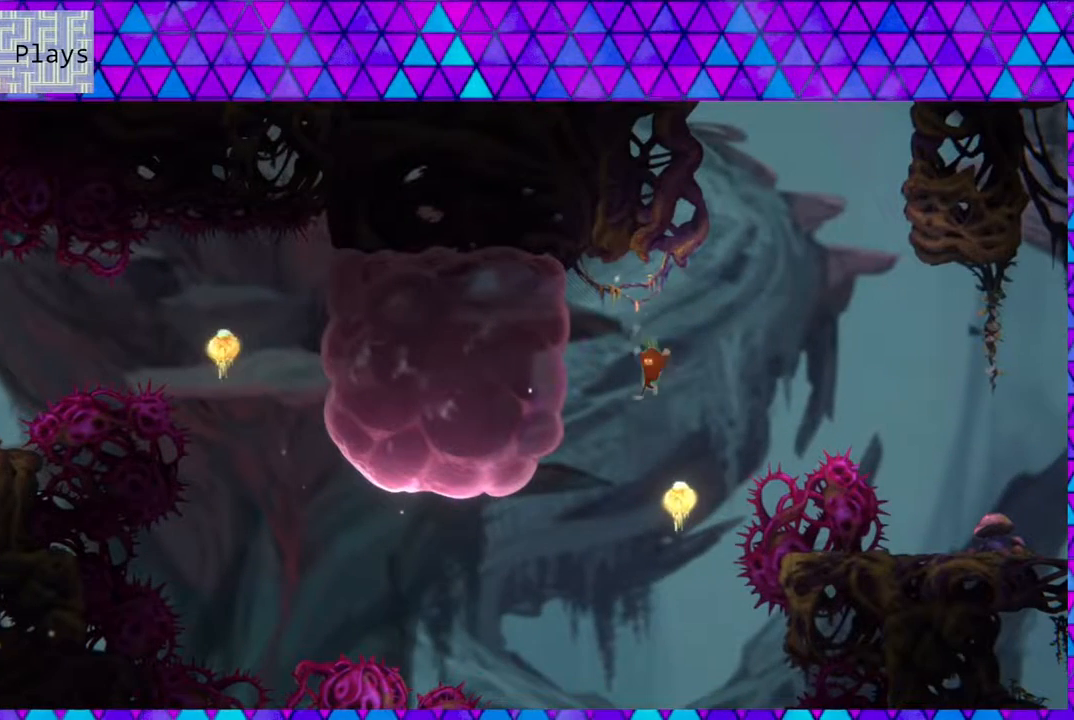
{"buttons": ["DPAD_UP", "DPAD_RIGHT"], "left_stick": "center", "right_stick": "center", "events": [[50, "DPAD_RIGHT", "up"], [50, "DPAD_UP", "down"], [67, "DPAD_LEFT", "down"], [67, "DPAD_UP", "up"], [167, "DPAD_UP", "down"], [217, "DPAD_LEFT", "up"], [217, "DPAD_RIGHT", "down"], [300, "Y", "down"], [467, "Y", "up"]]}
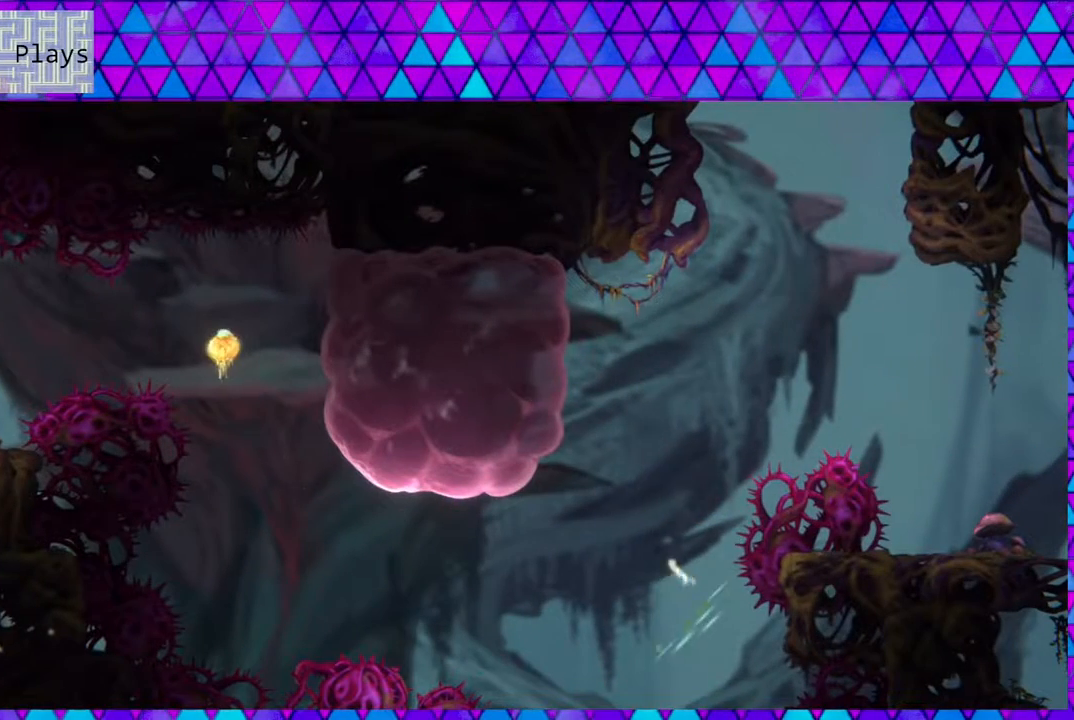
{"buttons": [], "left_stick": "center", "right_stick": "center", "events": [[400, "DPAD_UP", "up"], [433, "DPAD_RIGHT", "up"]]}
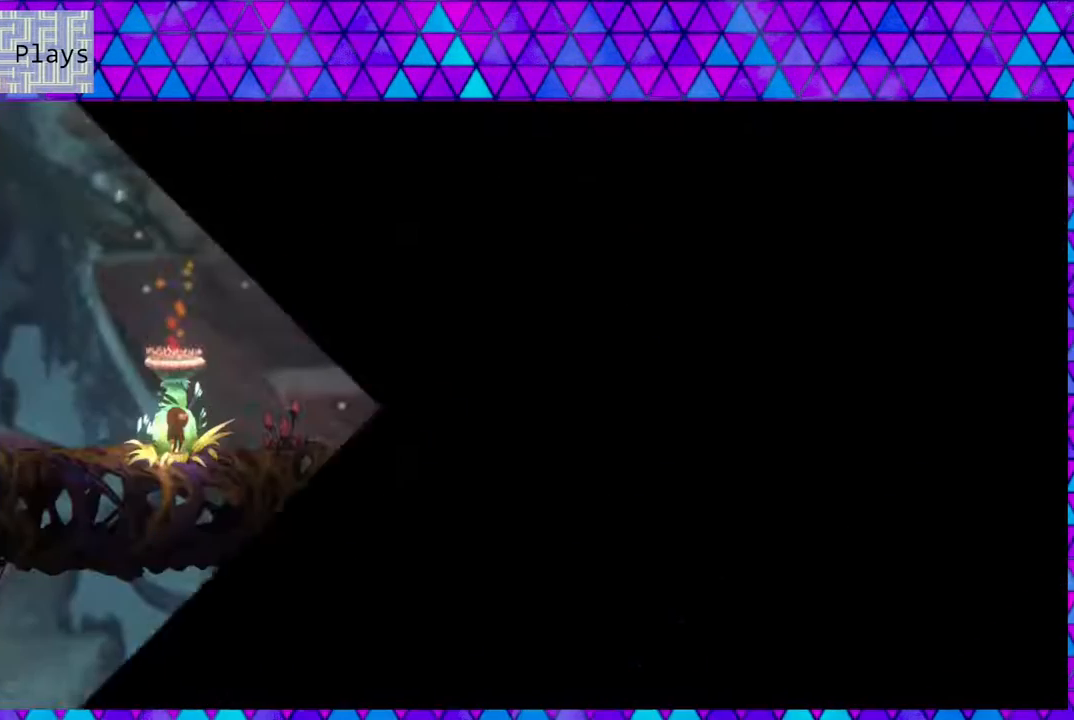
{"buttons": ["B", "DPAD_RIGHT"], "left_stick": "center", "right_stick": "center", "events": [[233, "DPAD_RIGHT", "down"], [383, "B", "down"]]}
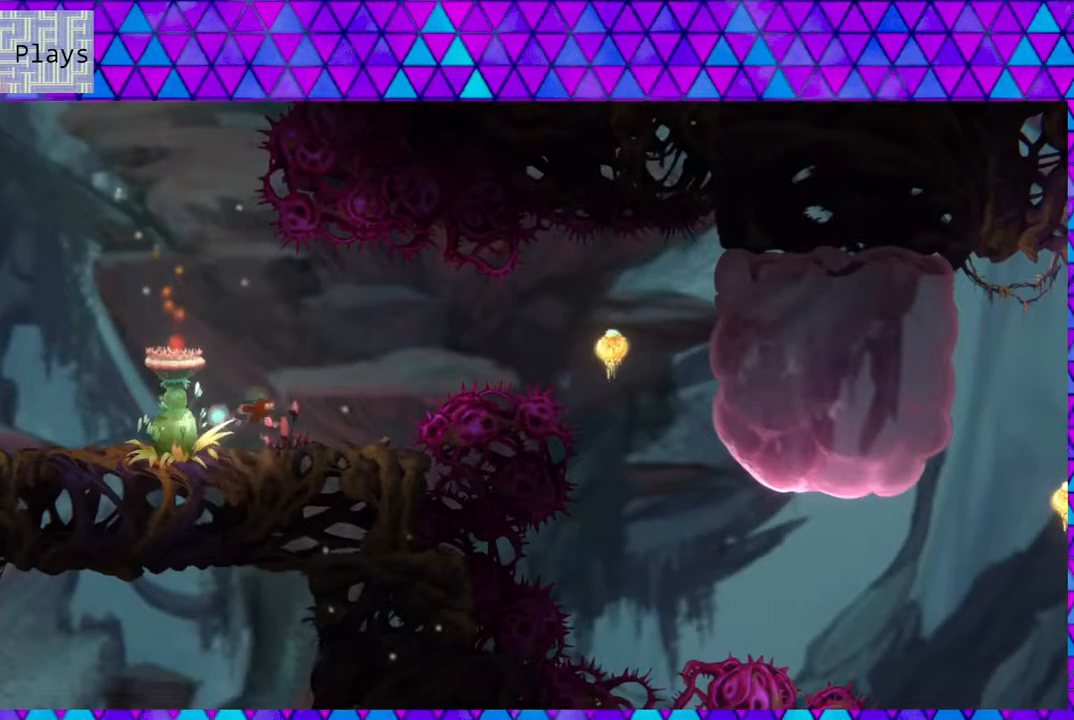
{"buttons": ["Y", "DPAD_RIGHT"], "left_stick": "center", "right_stick": "center", "events": [[50, "B", "up"], [333, "Y", "down"]]}
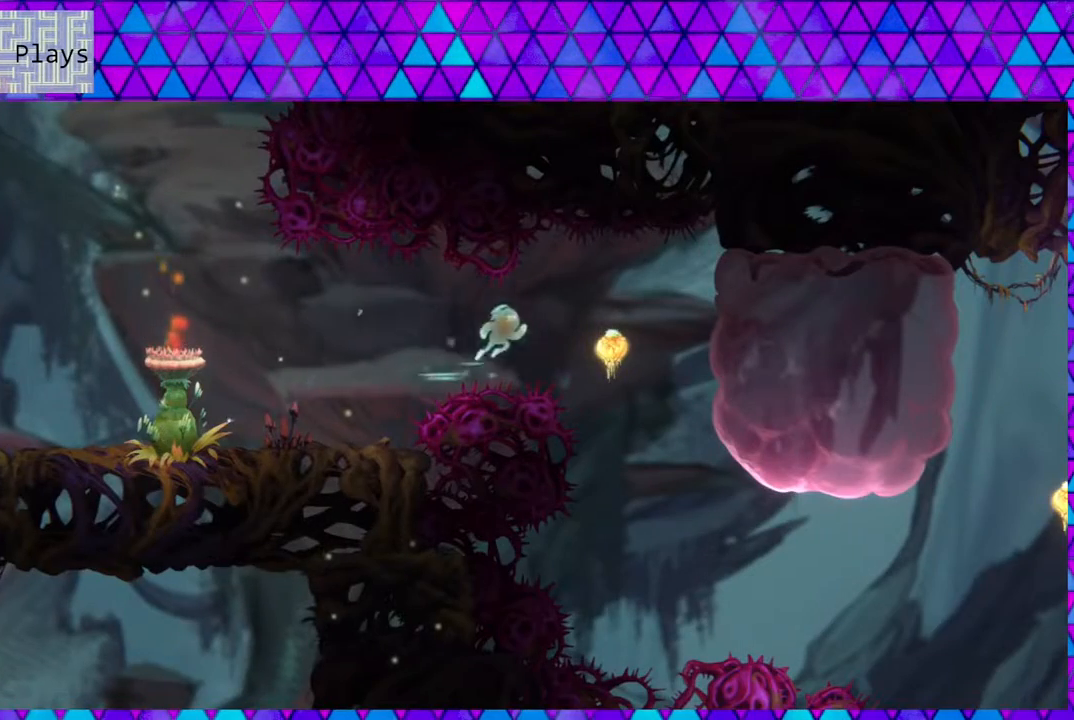
{"buttons": ["Y", "DPAD_UP", "DPAD_RIGHT"], "left_stick": "center", "right_stick": "center", "events": [[33, "Y", "up"], [450, "DPAD_UP", "down"], [467, "Y", "down"]]}
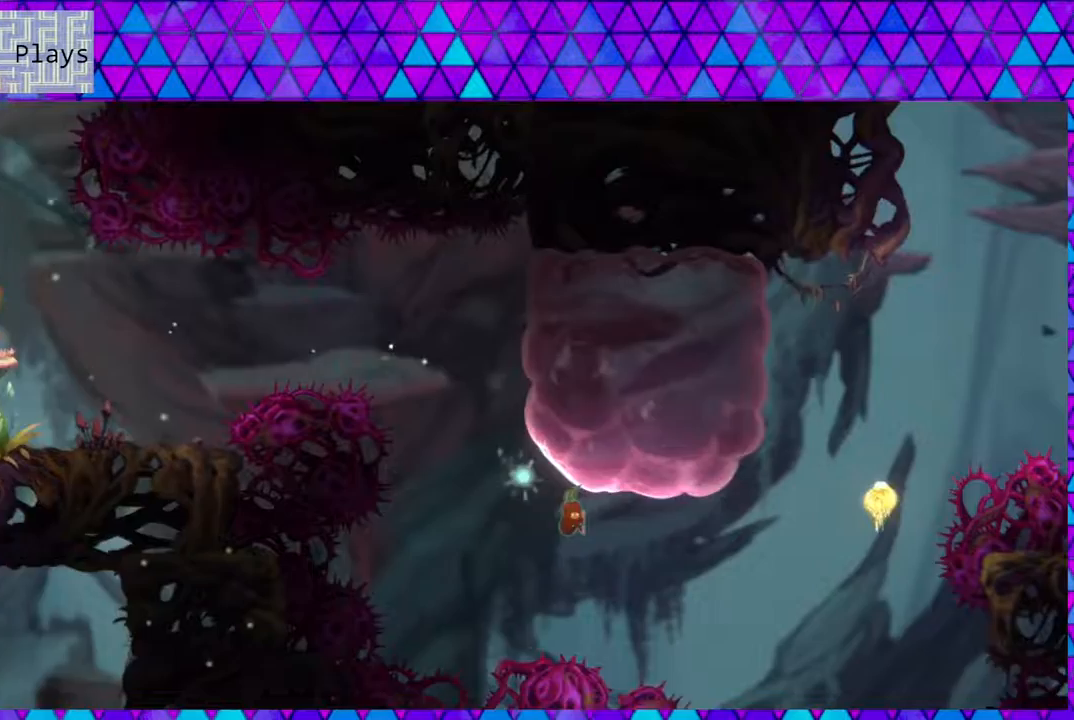
{"buttons": ["DPAD_UP", "DPAD_RIGHT"], "left_stick": "center", "right_stick": "center", "events": [[167, "Y", "up"]]}
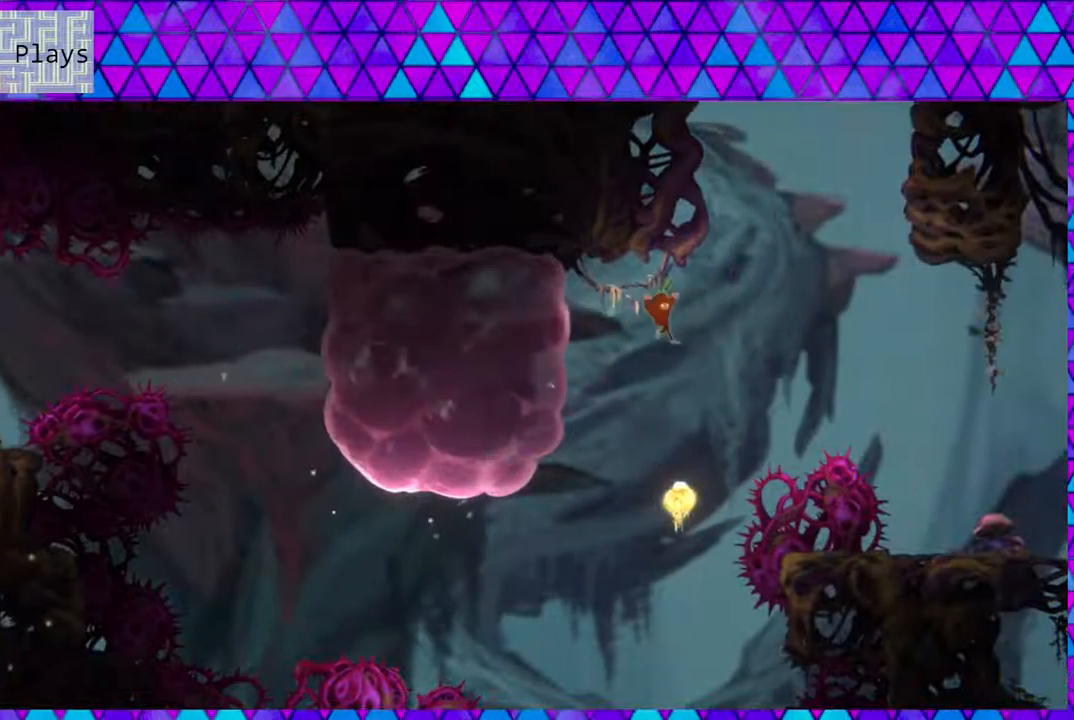
{"buttons": ["Y", "DPAD_UP", "DPAD_RIGHT"], "left_stick": "center", "right_stick": "center", "events": [[17, "DPAD_RIGHT", "up"], [50, "DPAD_LEFT", "down"], [50, "DPAD_UP", "up"], [150, "DPAD_UP", "down"], [217, "DPAD_LEFT", "up"], [217, "DPAD_RIGHT", "down"], [217, "DPAD_UP", "up"], [300, "DPAD_RIGHT", "up"], [300, "DPAD_UP", "down"], [333, "DPAD_LEFT", "down"], [333, "DPAD_UP", "up"], [383, "DPAD_UP", "down"], [450, "Y", "down"], [467, "DPAD_LEFT", "up"], [467, "DPAD_RIGHT", "down"]]}
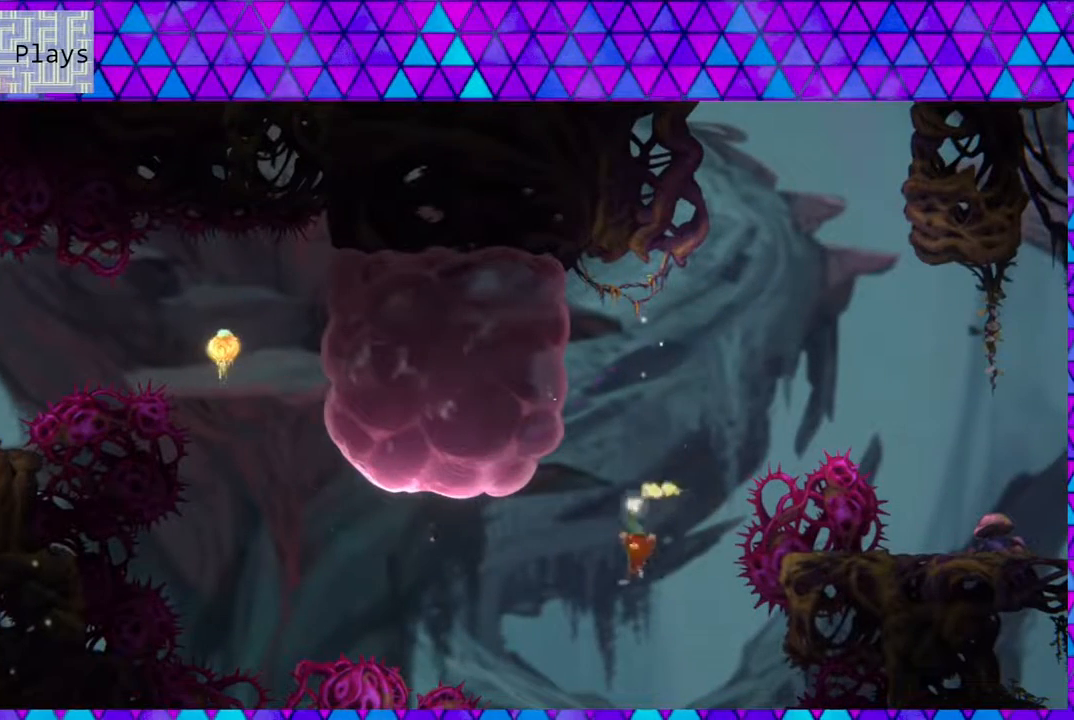
{"buttons": ["DPAD_UP", "DPAD_RIGHT"], "left_stick": "center", "right_stick": "center", "events": [[183, "Y", "up"]]}
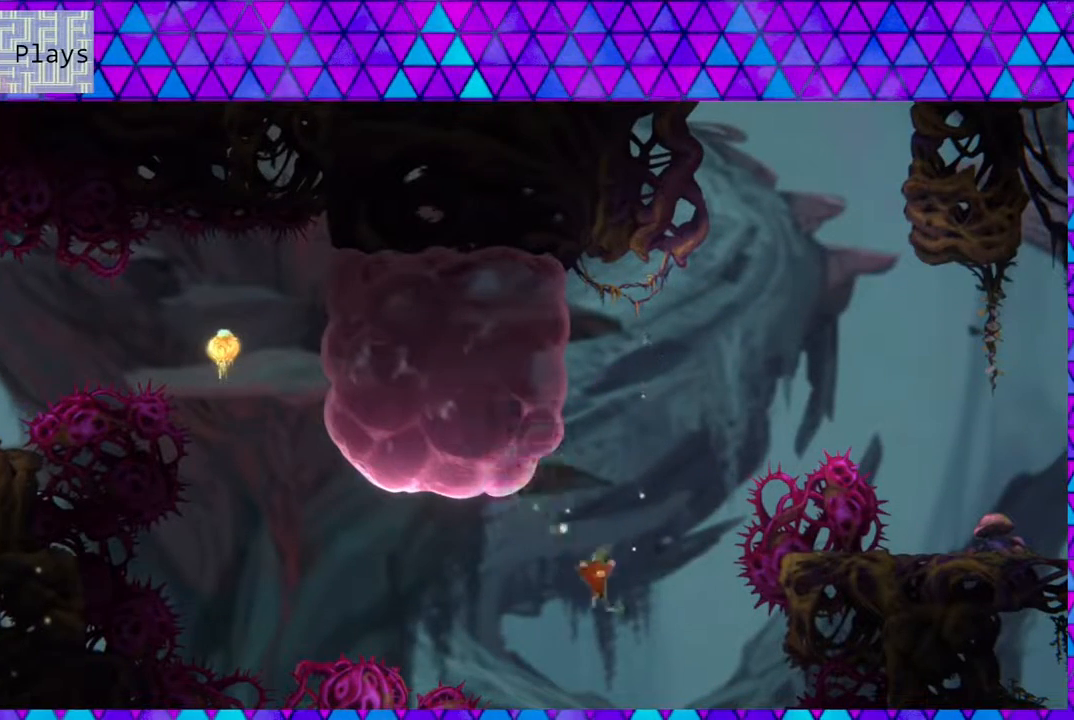
{"buttons": ["DPAD_RIGHT"], "left_stick": "center", "right_stick": "center", "events": [[17, "DPAD_RIGHT", "up"], [67, "DPAD_LEFT", "down"], [100, "DPAD_LEFT", "up"], [150, "DPAD_RIGHT", "down"], [150, "DPAD_UP", "up"]]}
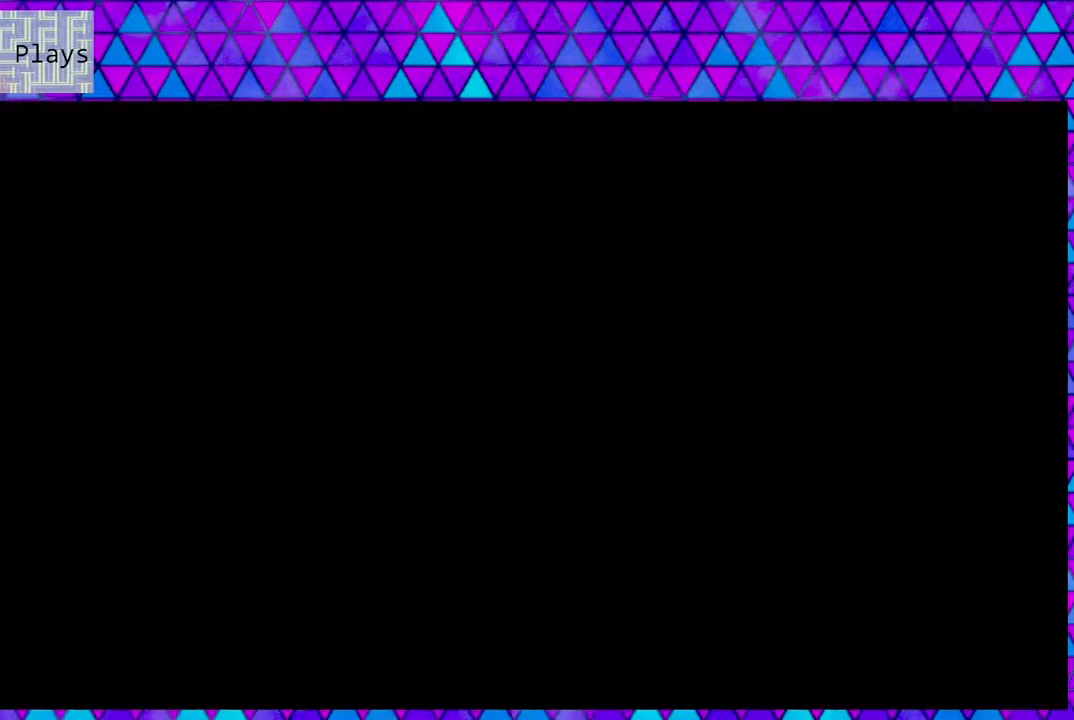
{"buttons": [], "left_stick": "center", "right_stick": "center", "events": [[50, "DPAD_RIGHT", "up"]]}
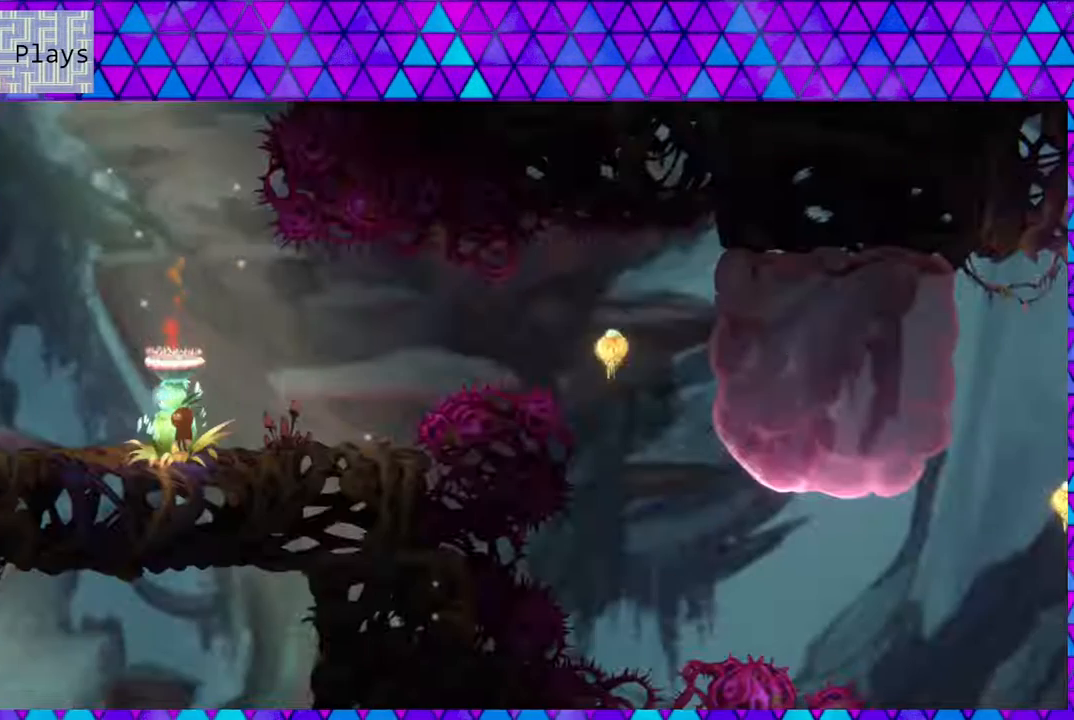
{"buttons": ["B", "DPAD_RIGHT"], "left_stick": "center", "right_stick": "center", "events": [[67, "DPAD_RIGHT", "down"], [433, "B", "down"]]}
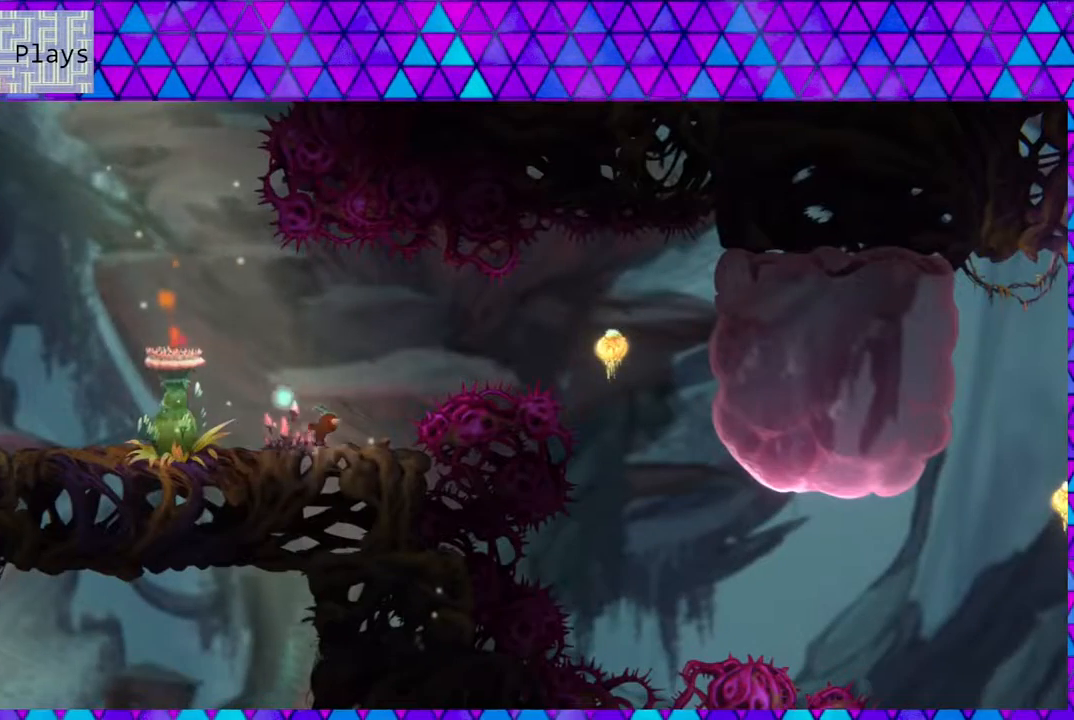
{"buttons": ["Y", "DPAD_RIGHT"], "left_stick": "center", "right_stick": "center", "events": [[417, "B", "up"], [483, "Y", "down"]]}
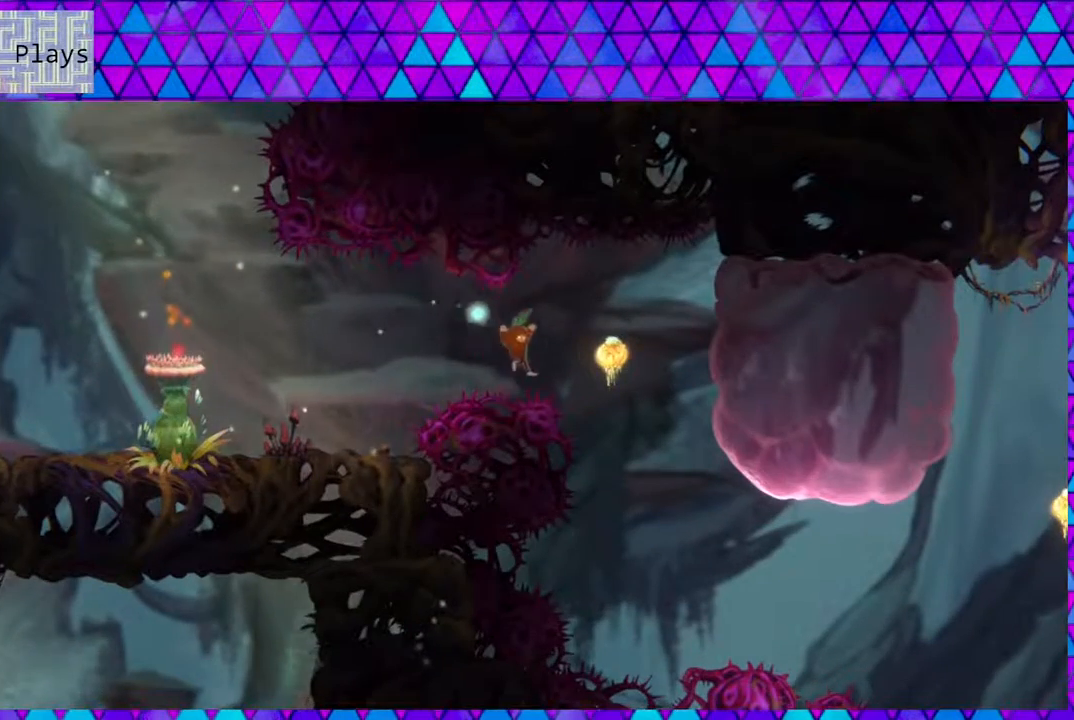
{"buttons": ["DPAD_RIGHT"], "left_stick": "center", "right_stick": "center", "events": [[283, "Y", "up"]]}
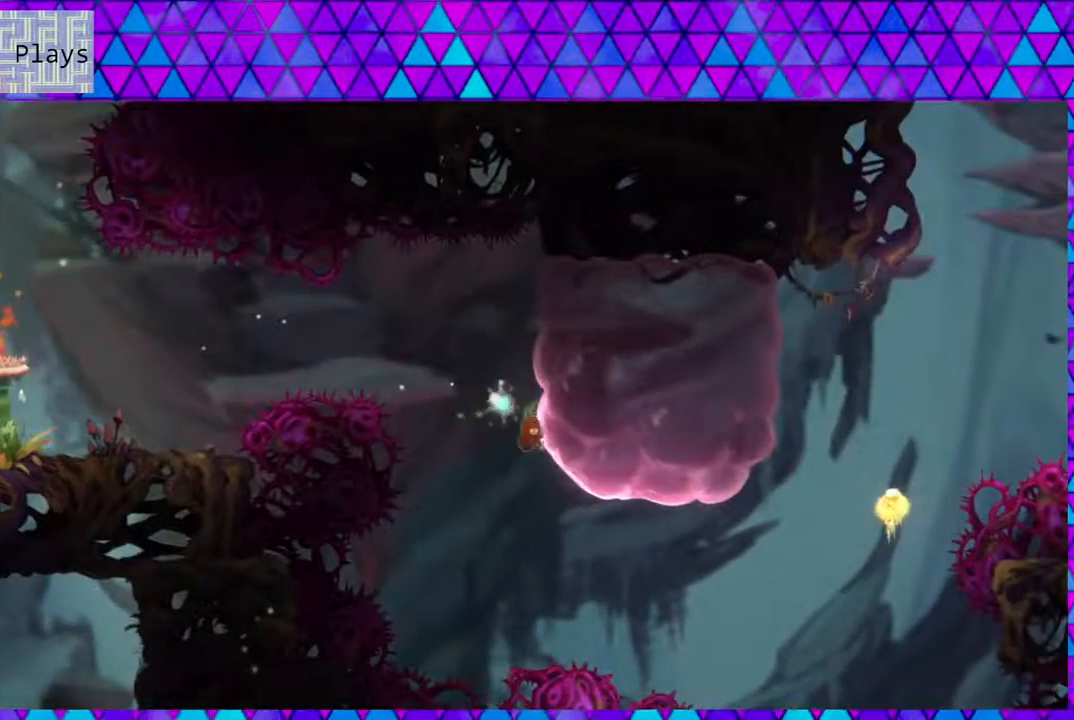
{"buttons": ["Y", "DPAD_UP", "DPAD_RIGHT"], "left_stick": "center", "right_stick": "center", "events": [[150, "DPAD_UP", "down"], [267, "Y", "down"]]}
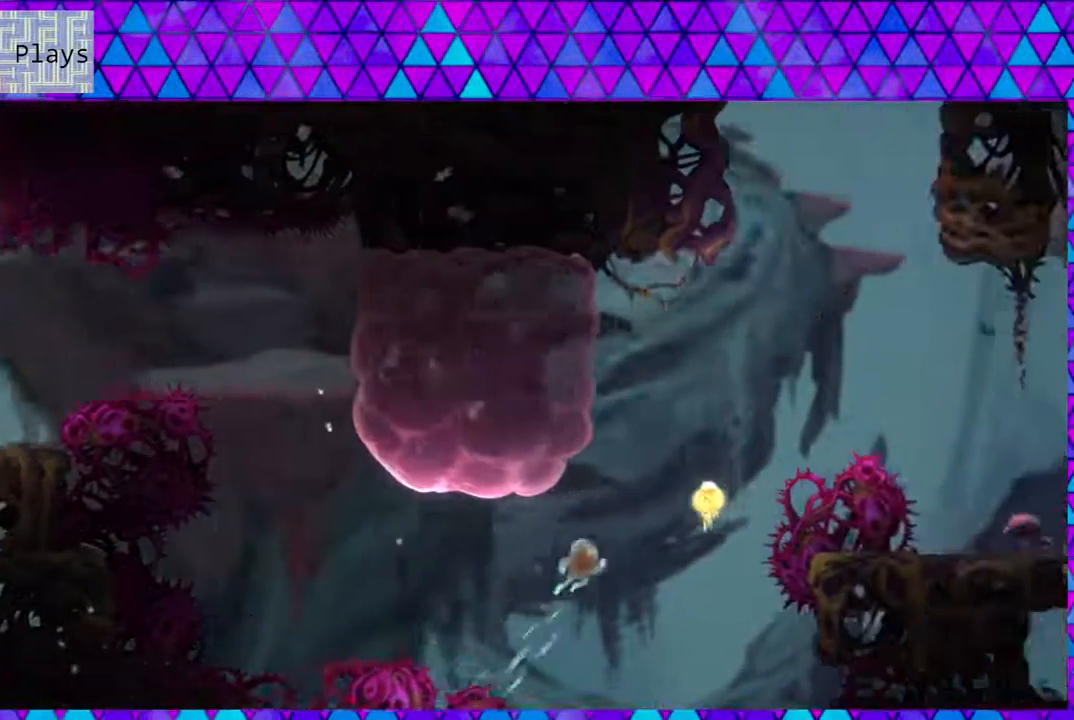
{"buttons": [], "left_stick": "center", "right_stick": "center", "events": [[367, "Y", "up"], [417, "DPAD_UP", "up"], [450, "DPAD_RIGHT", "up"]]}
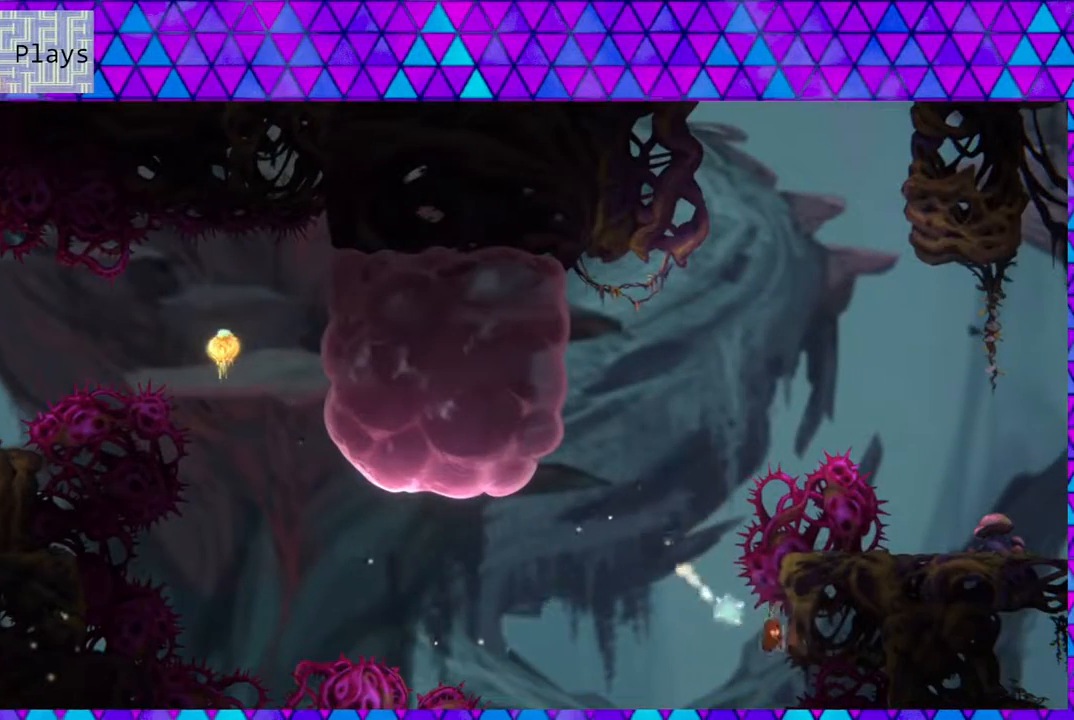
{"buttons": [], "left_stick": "center", "right_stick": "center", "events": []}
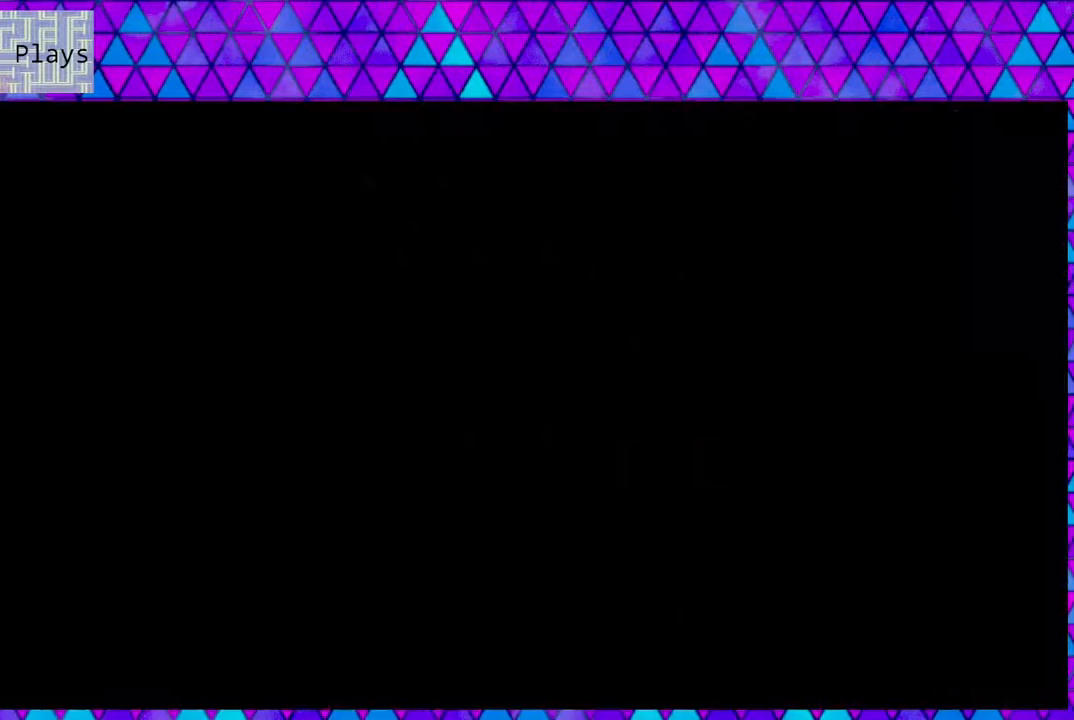
{"buttons": [], "left_stick": "center", "right_stick": "center", "events": []}
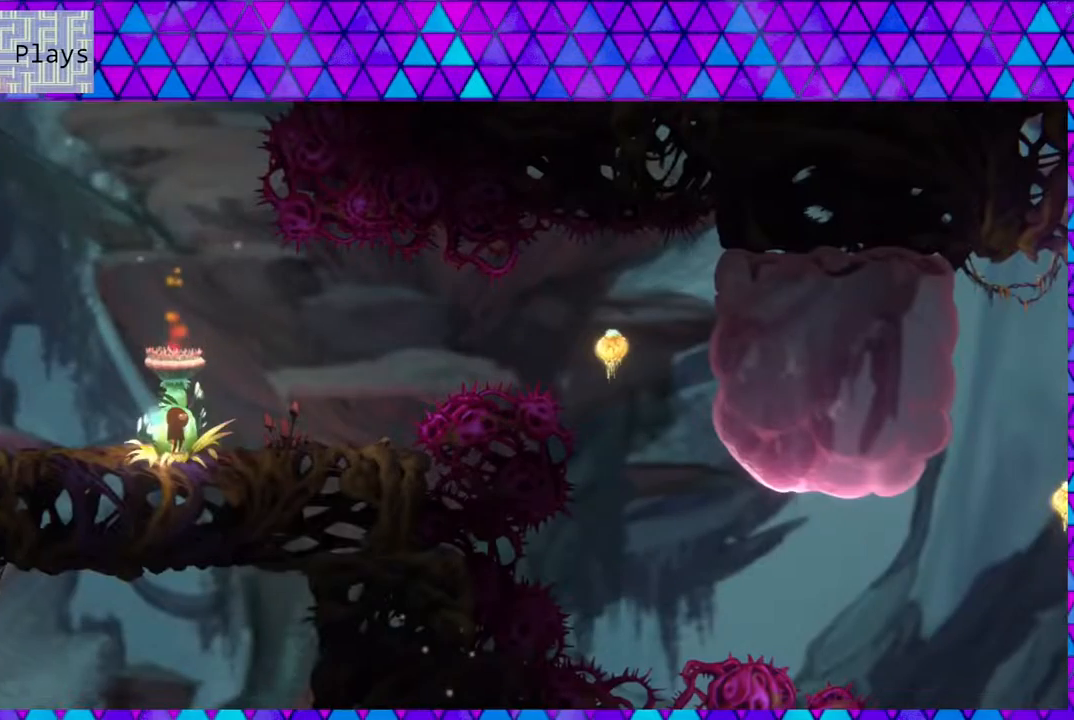
{"buttons": ["B", "DPAD_RIGHT"], "left_stick": "center", "right_stick": "center", "events": [[83, "DPAD_RIGHT", "down"], [367, "B", "down"]]}
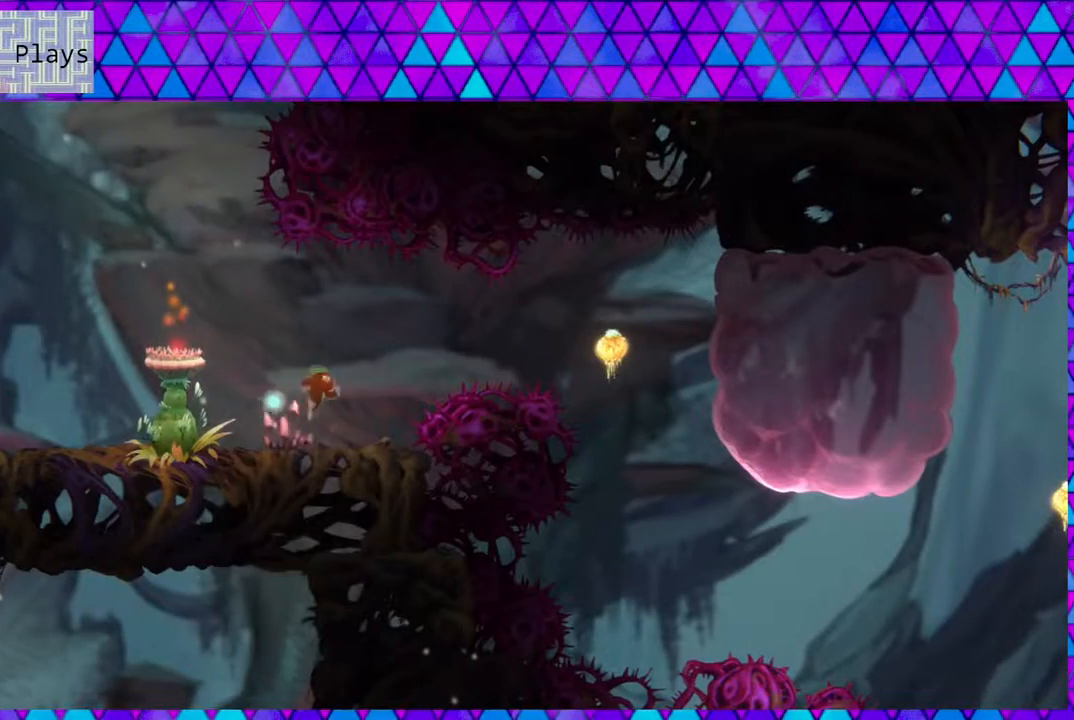
{"buttons": ["Y", "DPAD_RIGHT"], "left_stick": "center", "right_stick": "center", "events": [[167, "B", "up"], [333, "Y", "down"]]}
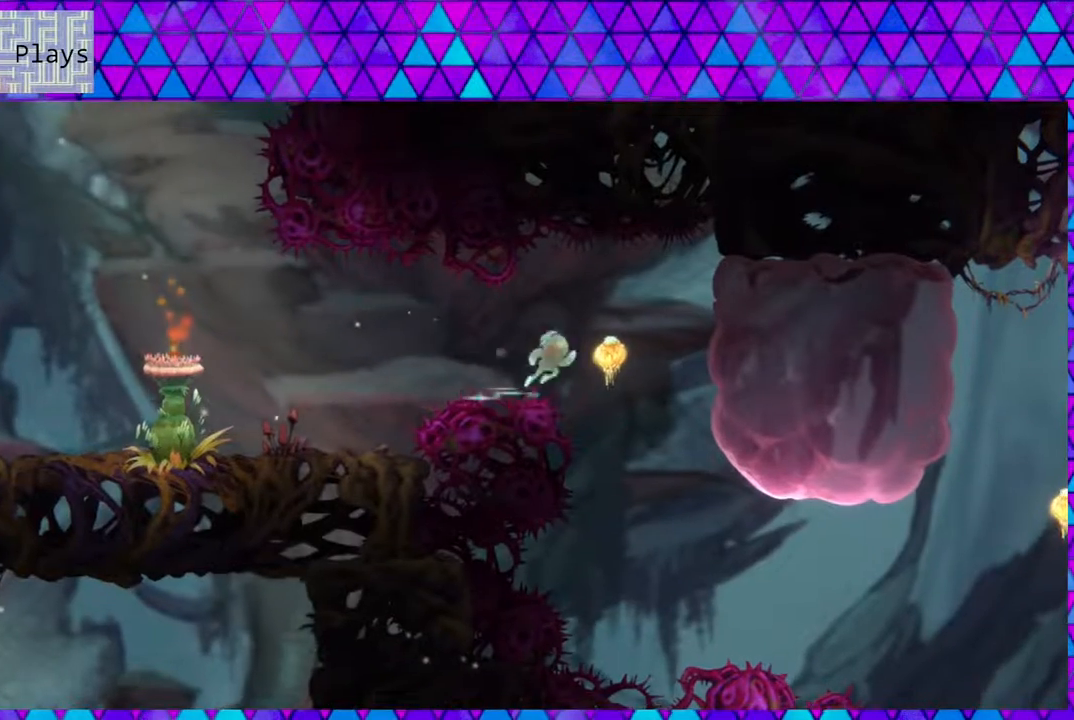
{"buttons": ["Y", "DPAD_UP", "DPAD_RIGHT"], "left_stick": "center", "right_stick": "center", "events": [[33, "Y", "up"], [350, "DPAD_UP", "down"], [433, "Y", "down"]]}
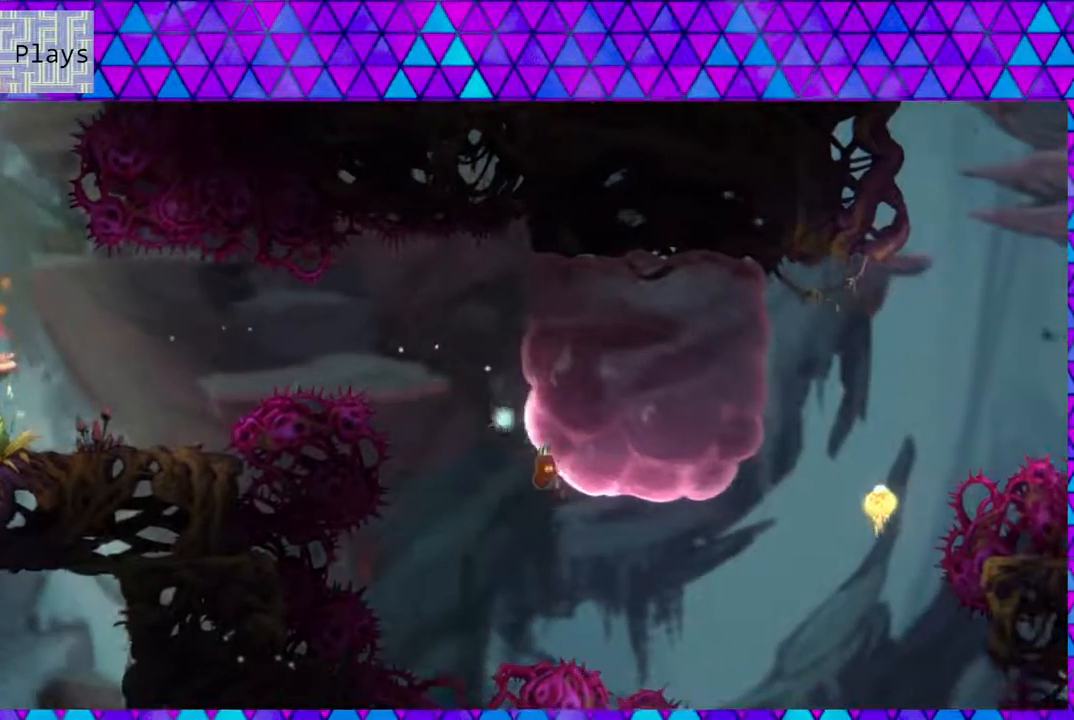
{"buttons": ["DPAD_UP", "DPAD_RIGHT"], "left_stick": "center", "right_stick": "center", "events": [[333, "Y", "up"]]}
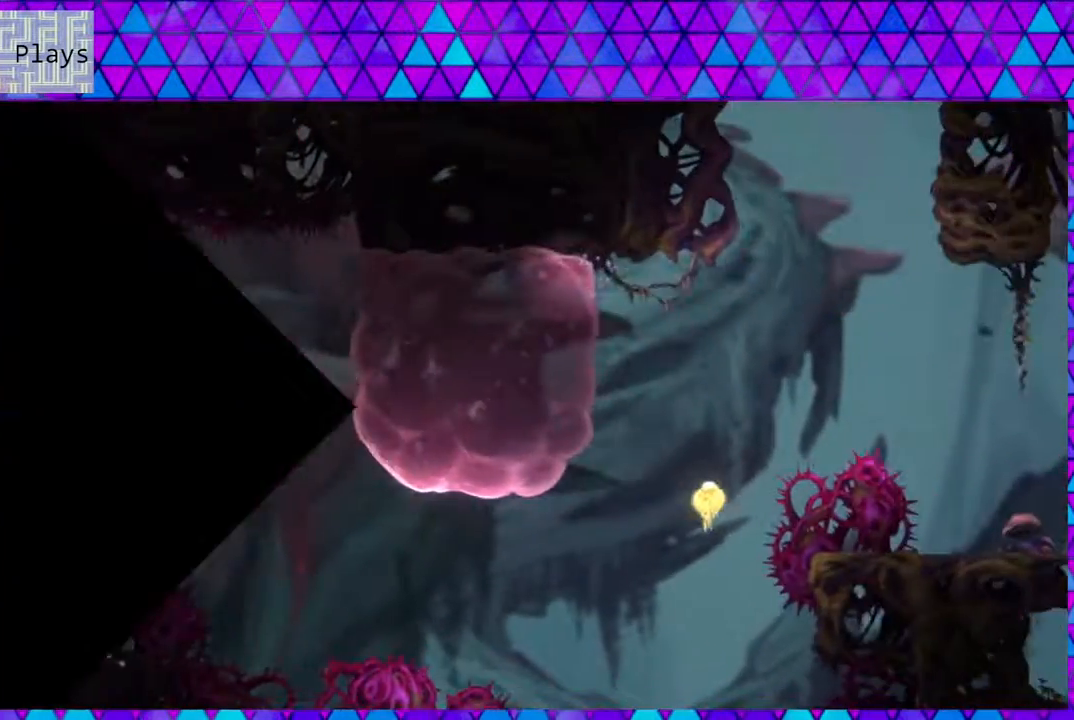
{"buttons": [], "left_stick": "center", "right_stick": "center", "events": [[33, "DPAD_UP", "up"], [250, "DPAD_RIGHT", "up"]]}